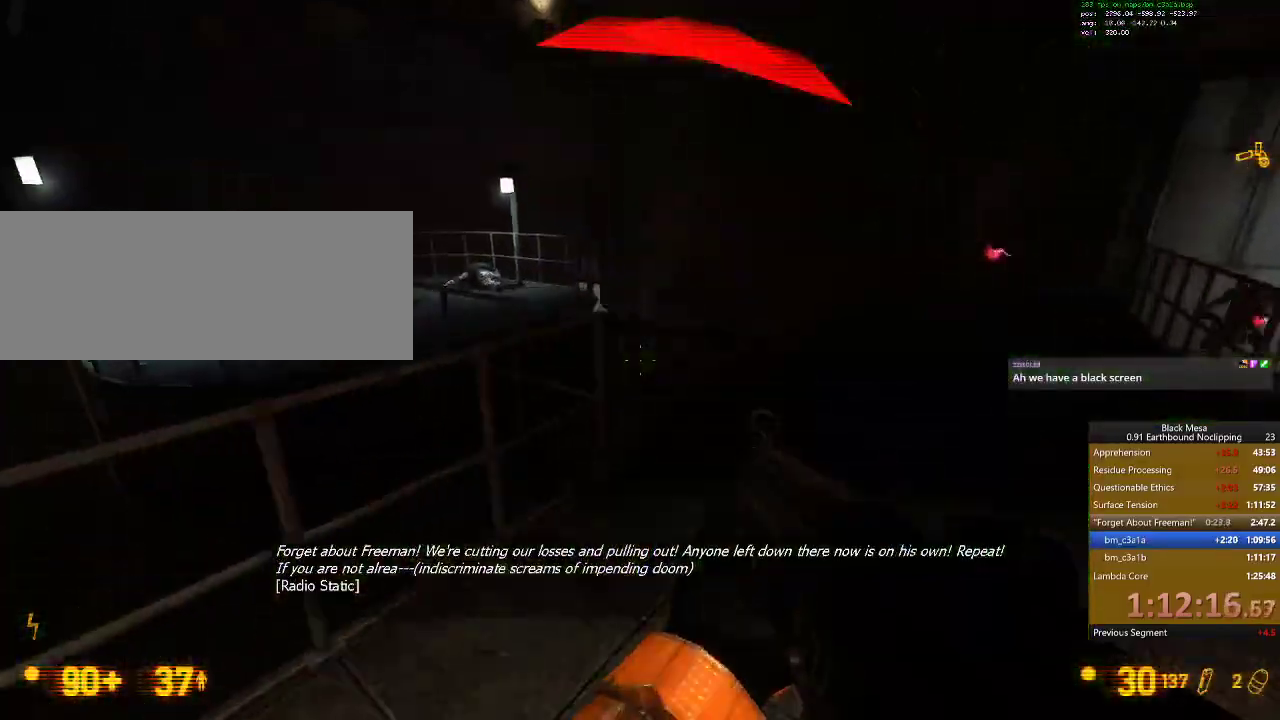
Gameplay with keyboard; each line is a JSON object with the keys held at the frame after it. "events" lists presses ("down") and releases ("up") of ".", "/", "0", "1", "2", "3", "4", "5", "6", "7", "8", "9", "a", "alt_l", "alt_r", "b", "backslash", "backspace", "c", "caps_lock", "comma", "ctrl_l", "ctrl_r", "d", "down", "e", "equals", "escape", "f", "f1", "f10", "f11", "f12", "f2", "f3", "f4", "f5", "f6", "f7", "f8", "f9", "g", "h", "i", "j", "k", "l", "lbracket", "left", "m", "minus", "n", "num0", "num1", "num2", "num3", "num4", "num5", "num6", "num7", "num8", "num9", "o", "p", "q", "quote", "r", "rbracket", "return", "right", "s", "semicolon", "shift_l", "shift_r", "space", "super", "t", "tab", "tilde", "u", "up", "v", "w", "x", "y" and "z" between this image and that frame as [ms after this image, input, new state], when the widget could be followed in between. No other keys are recorded. Mouse input is not recorded.
{"keys": ["w"]}
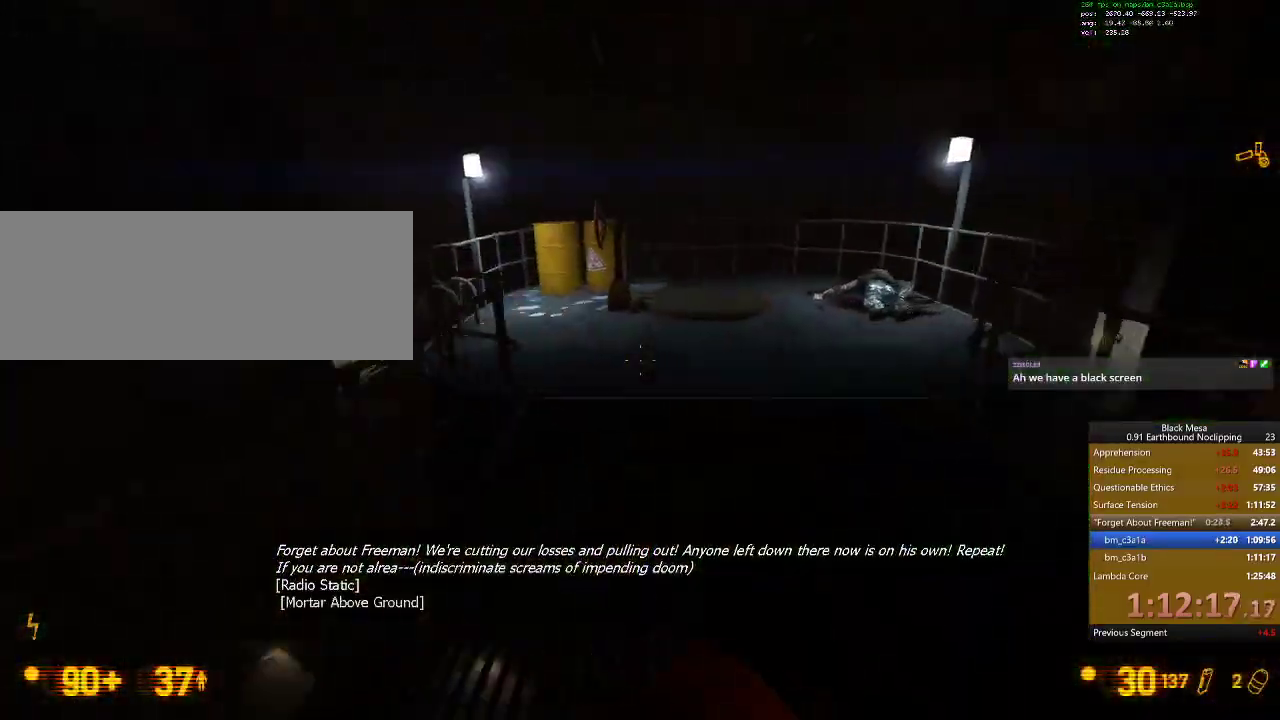
{"keys": ["w"], "events": [[200, "a", "down"], [400, "a", "up"]]}
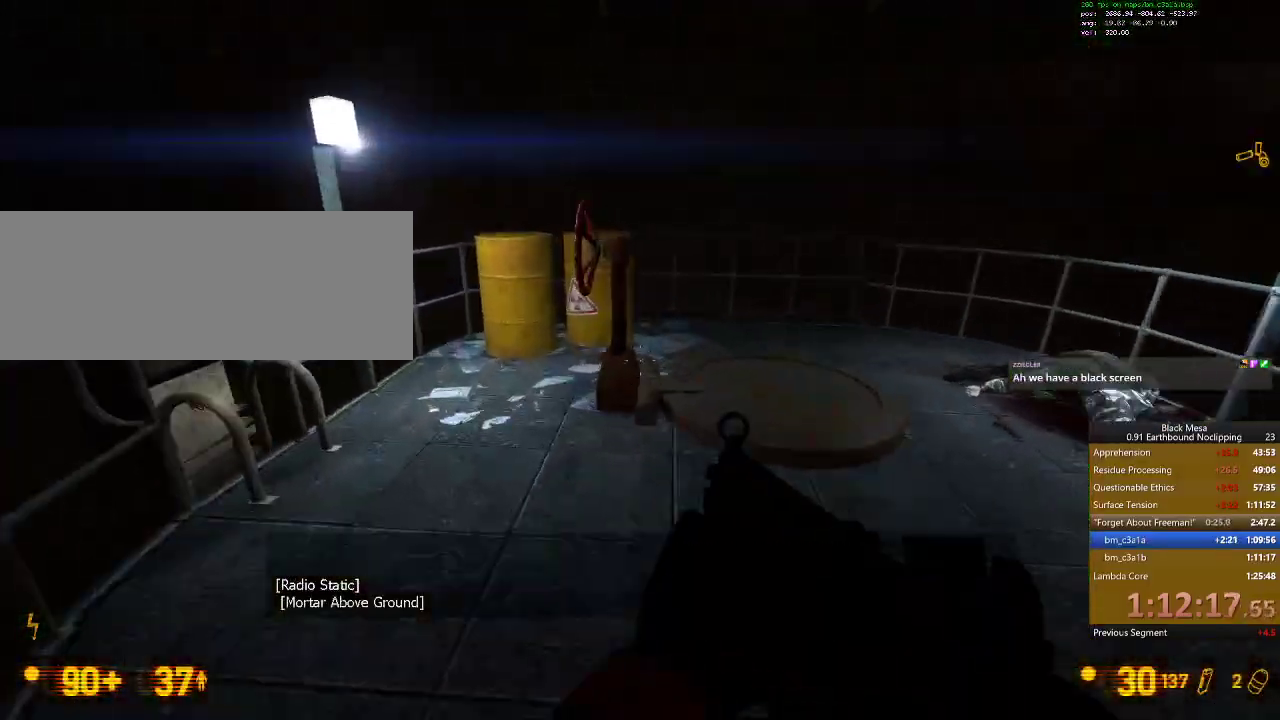
{"keys": ["d"]}
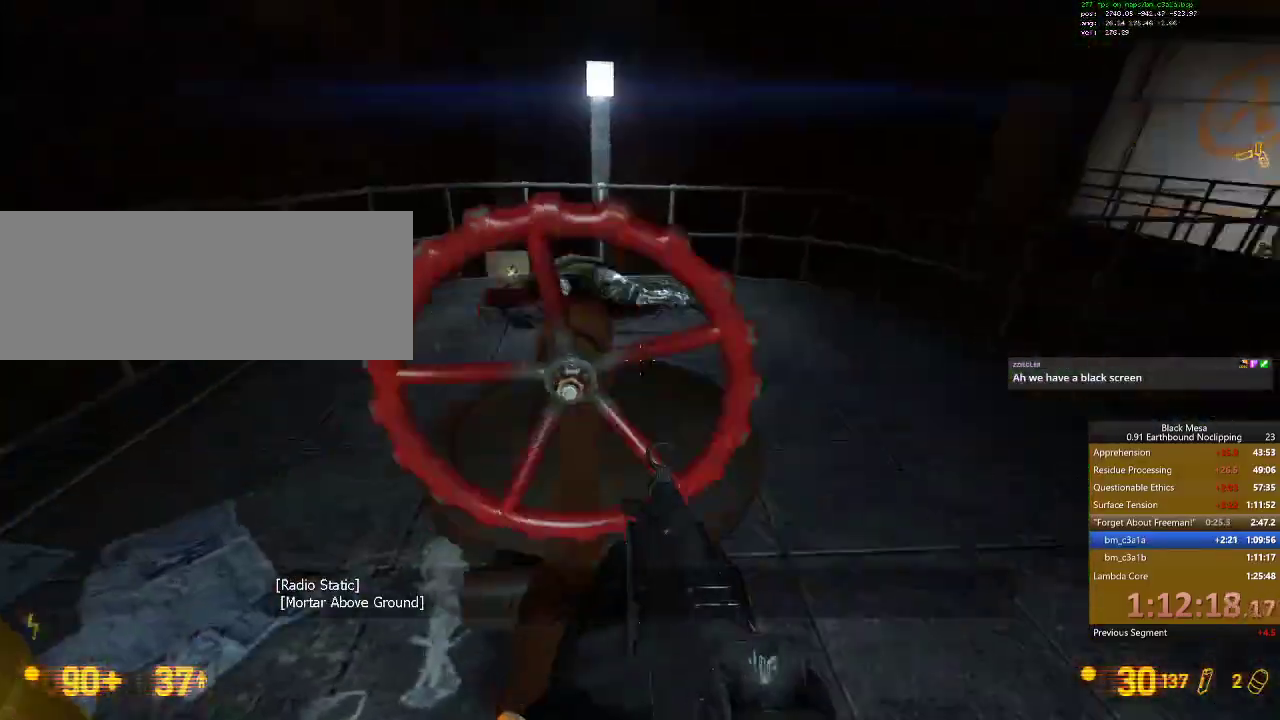
{"keys": ["d"], "events": [[100, "w", "down"], [367, "w", "up"]]}
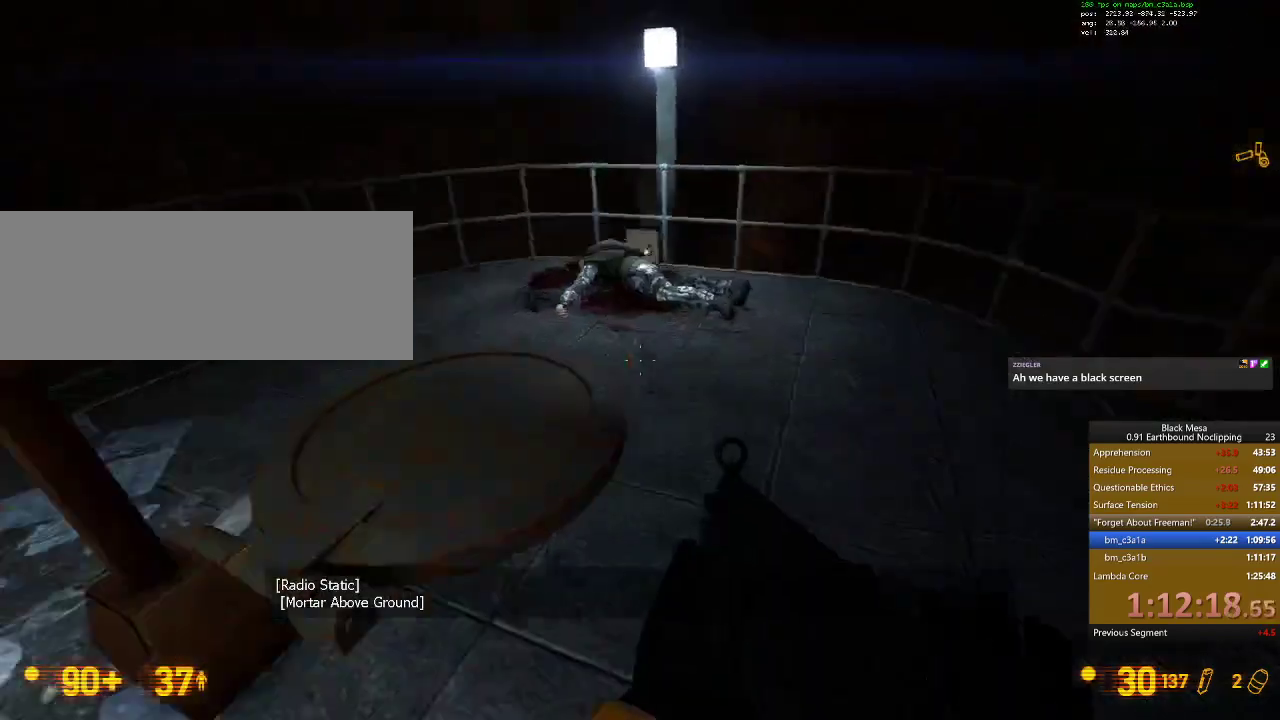
{"keys": ["d"], "events": [[167, "w", "down"], [367, "w", "up"]]}
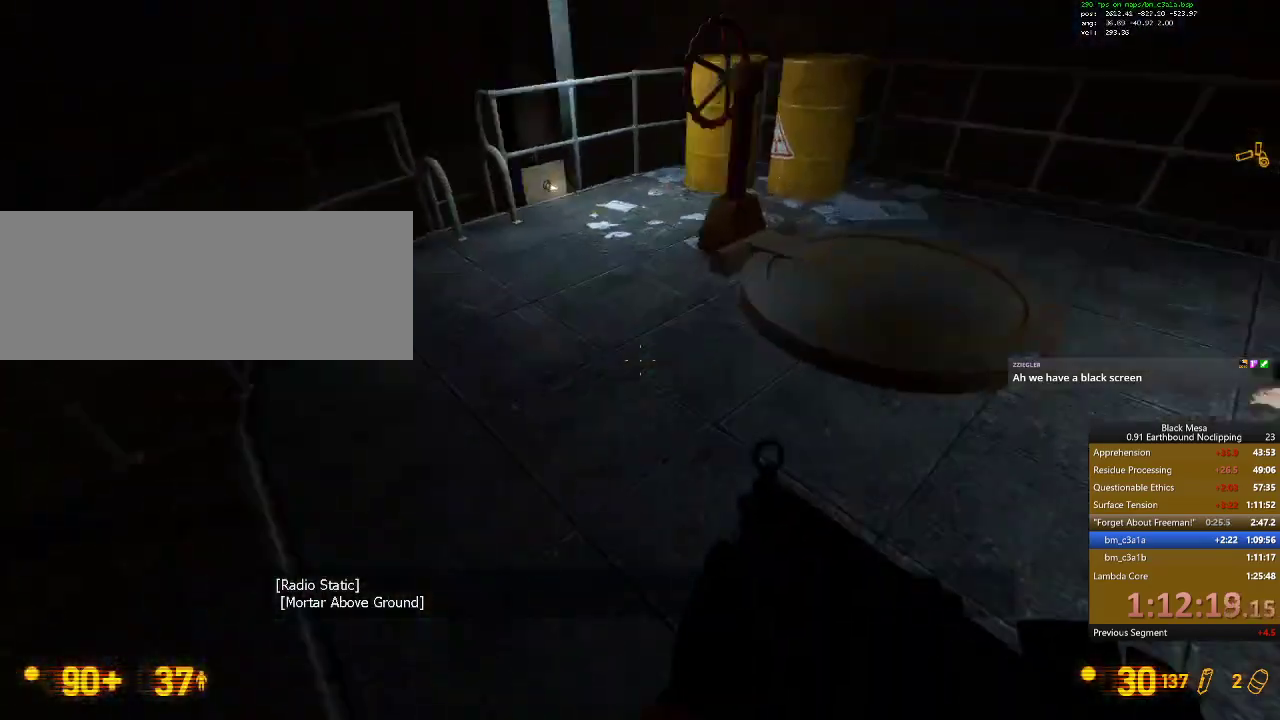
{"keys": ["a"], "events": [[200, "a", "down"], [333, "d", "up"]]}
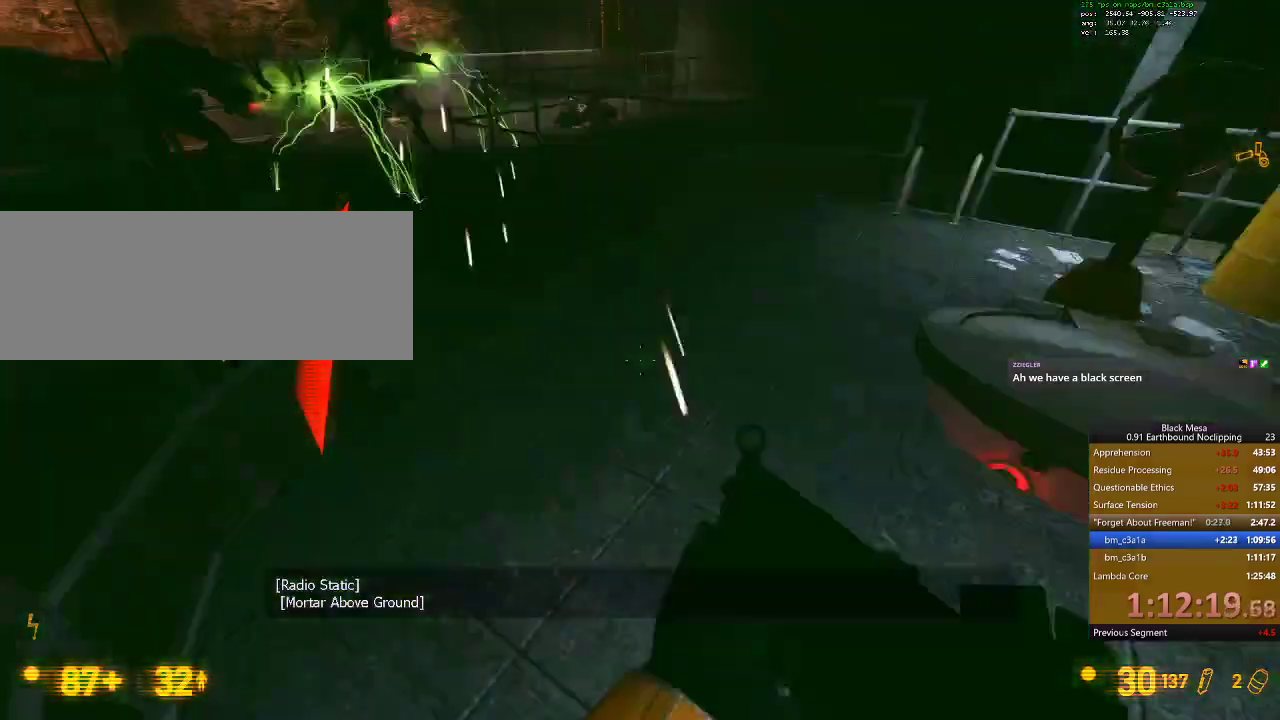
{"keys": ["d", "shift_l"], "events": [[33, "w", "down"], [233, "shift_l", "down"], [433, "d", "down"], [433, "w", "up"], [467, "a", "up"]]}
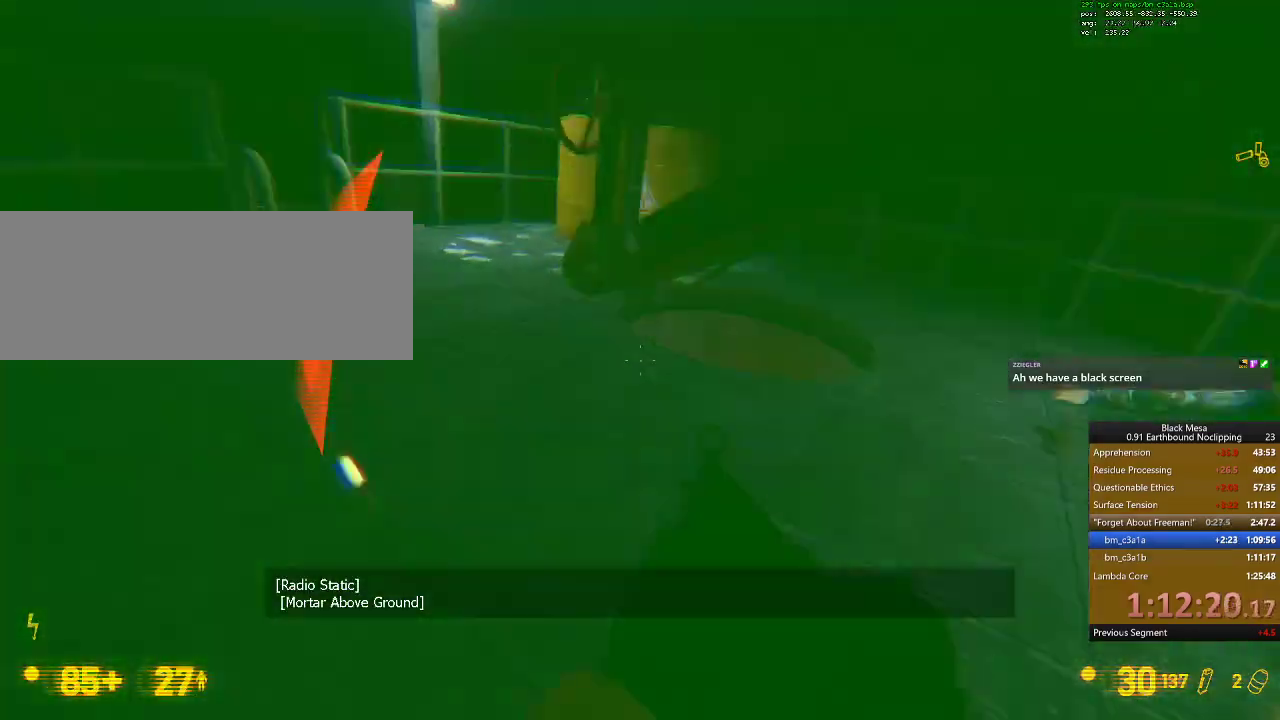
{"keys": ["shift_l", "w"], "events": [[33, "w", "down"], [133, "d", "up"], [167, "a", "down"], [267, "d", "down"], [300, "a", "up"], [467, "d", "up"]]}
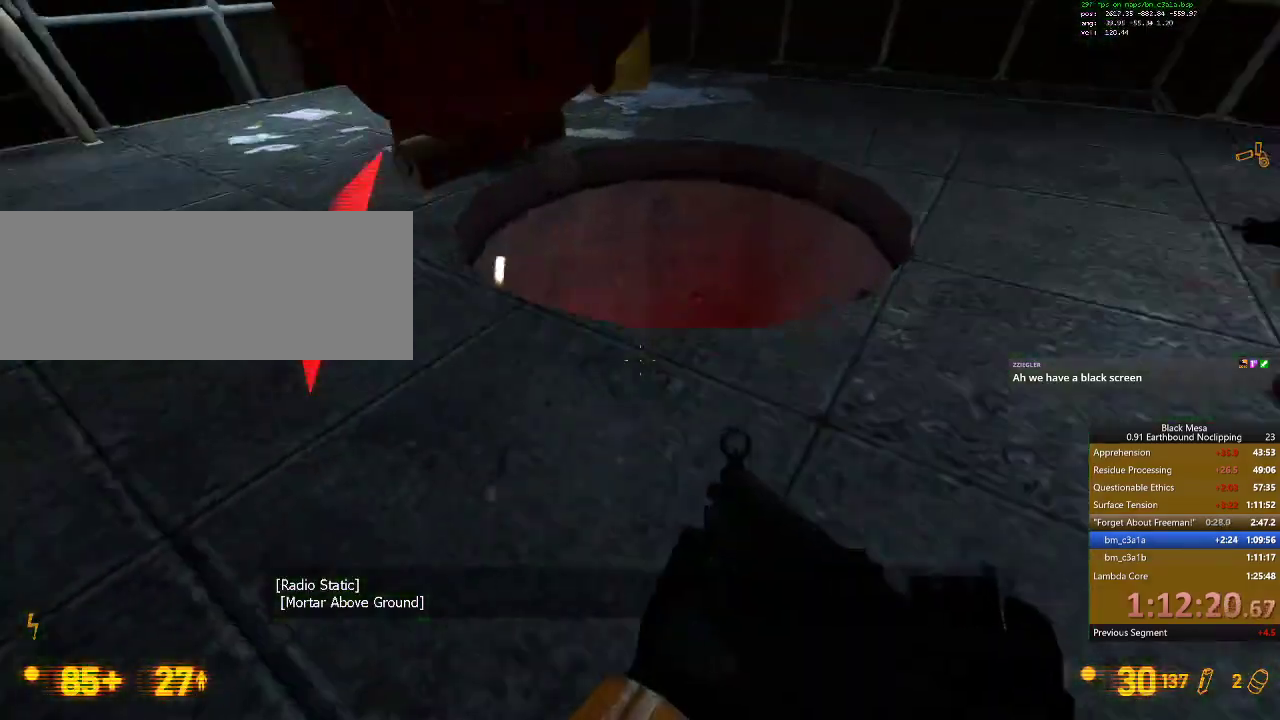
{"keys": ["a", "shift_l", "w"], "events": [[333, "a", "down"]]}
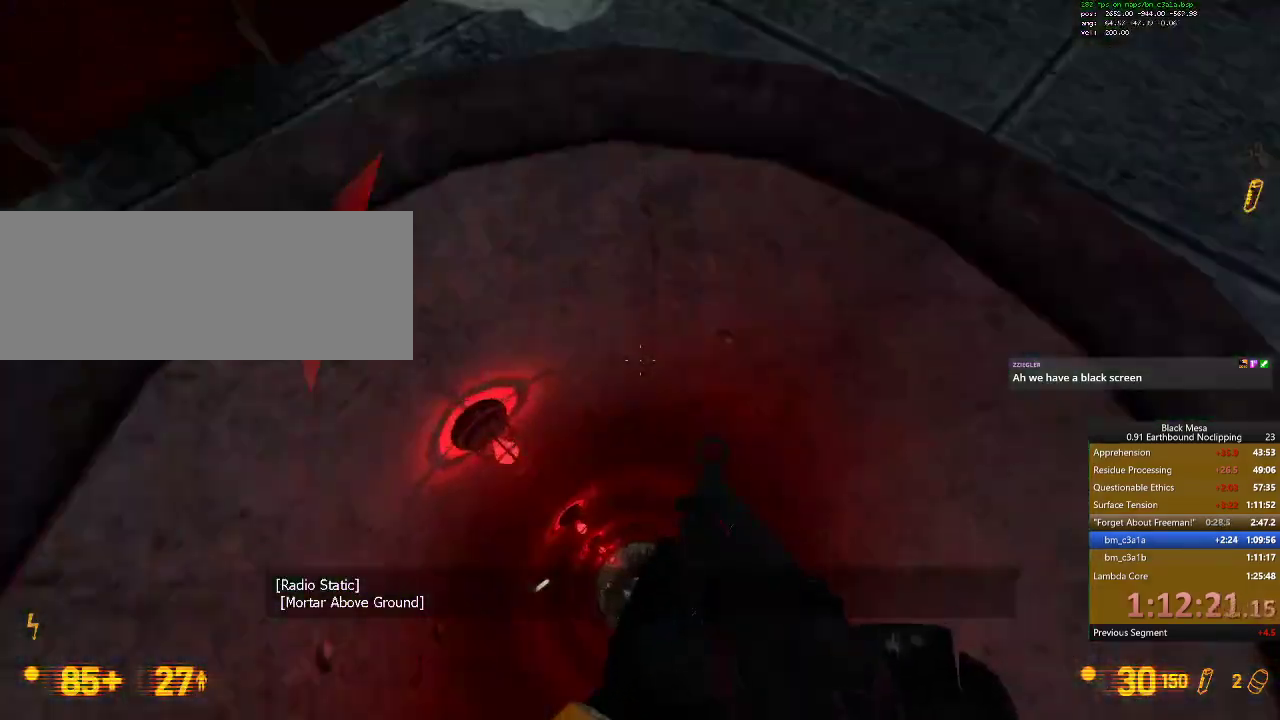
{"keys": ["shift_l", "w"], "events": [[233, "a", "up"], [267, "shift_l", "up"], [367, "shift_l", "down"]]}
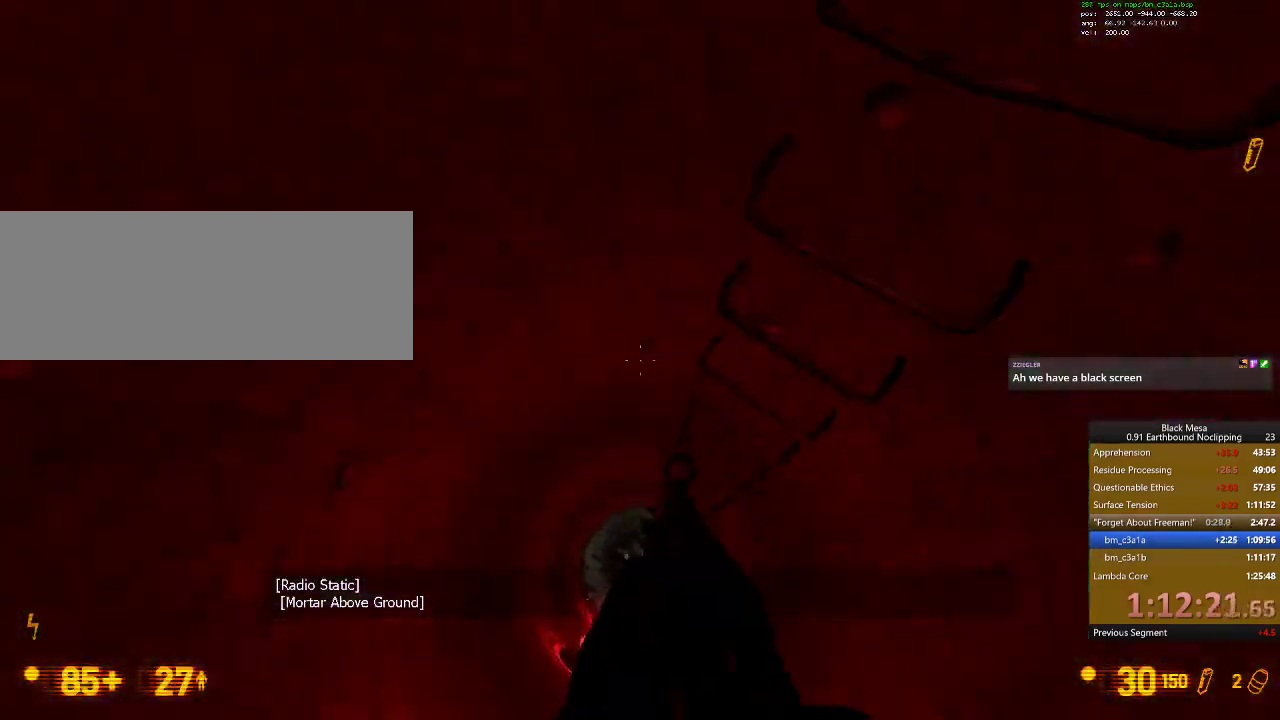
{"keys": ["w"], "events": [[167, "shift_l", "up"]]}
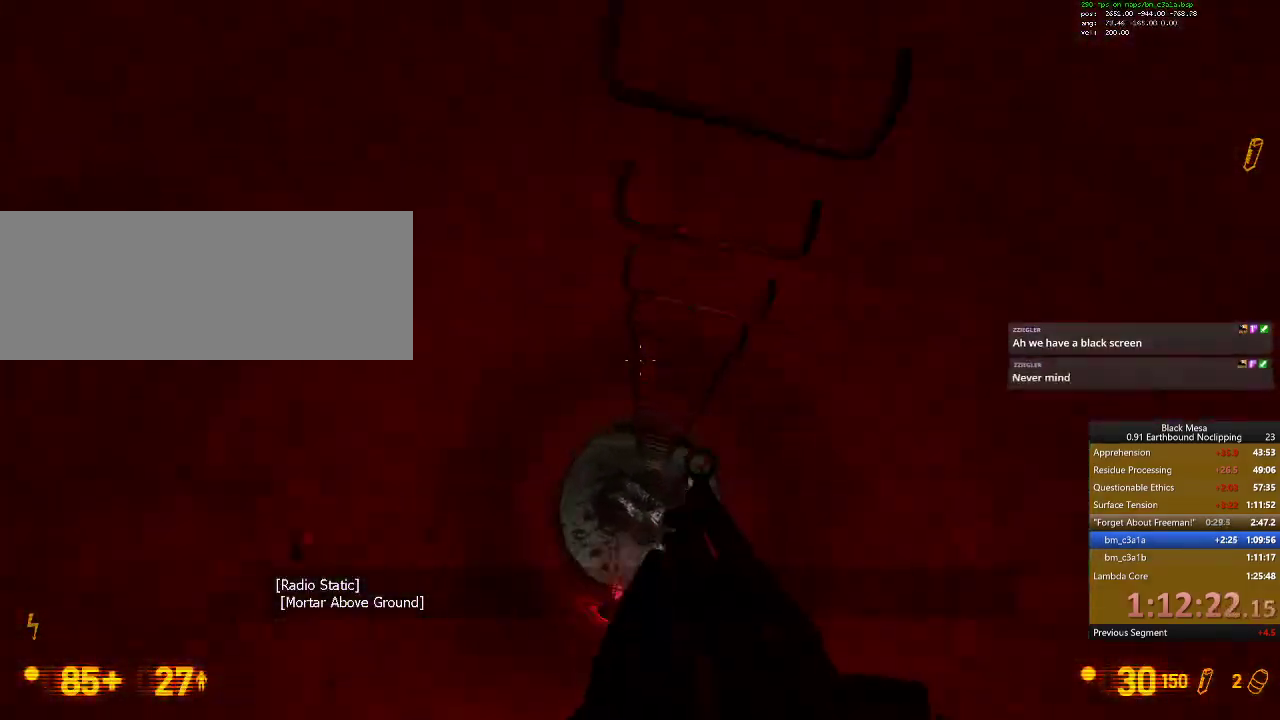
{"keys": ["w"], "events": []}
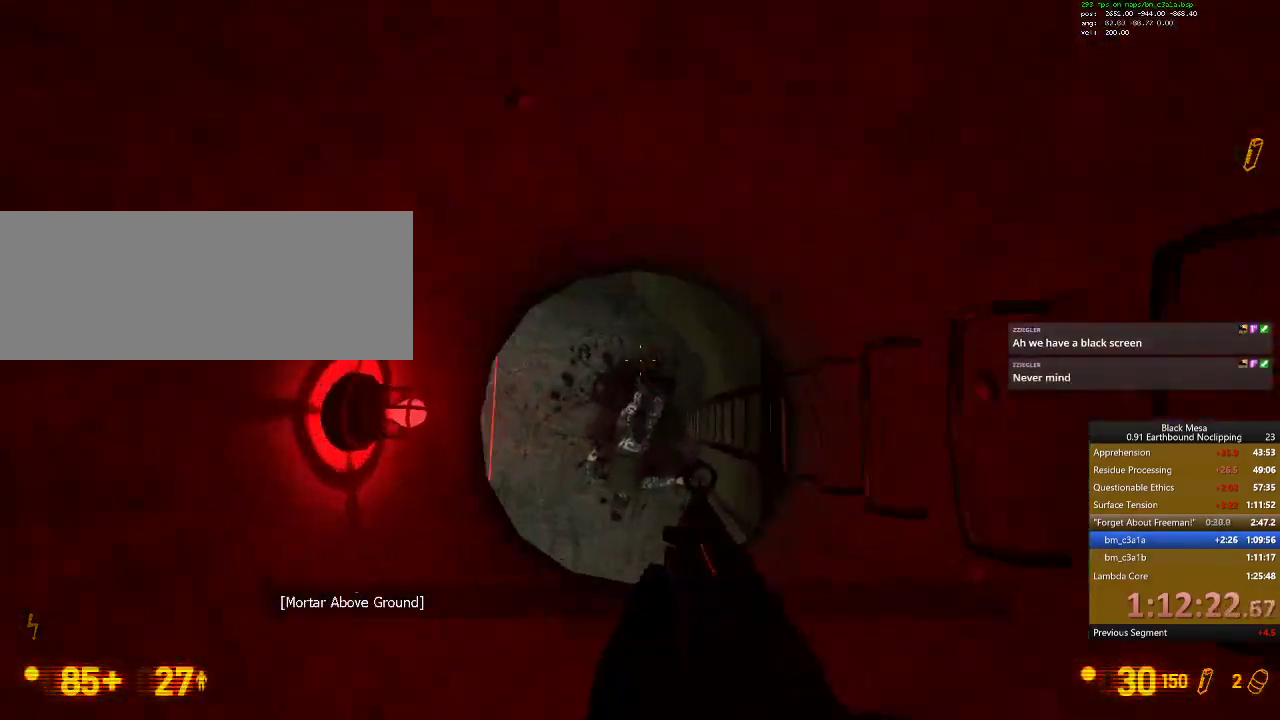
{"keys": ["w"], "events": []}
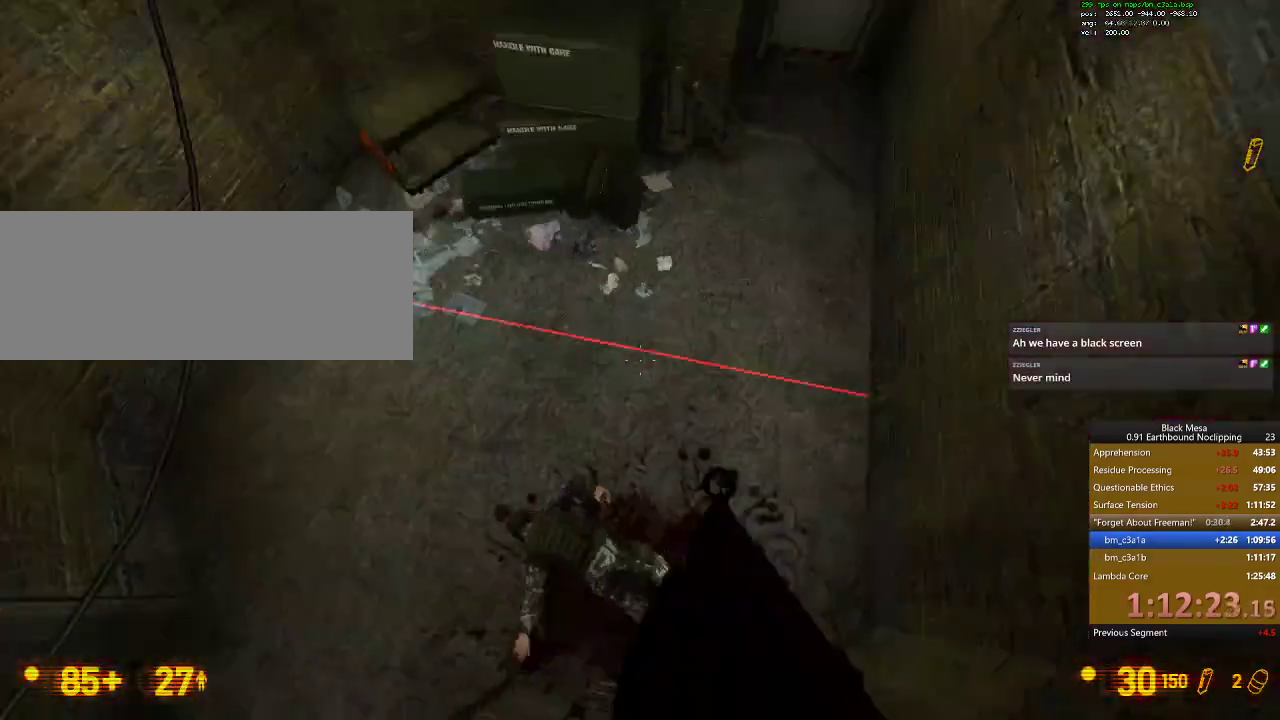
{"keys": ["w"], "events": [[367, "a", "down"], [500, "a", "up"]]}
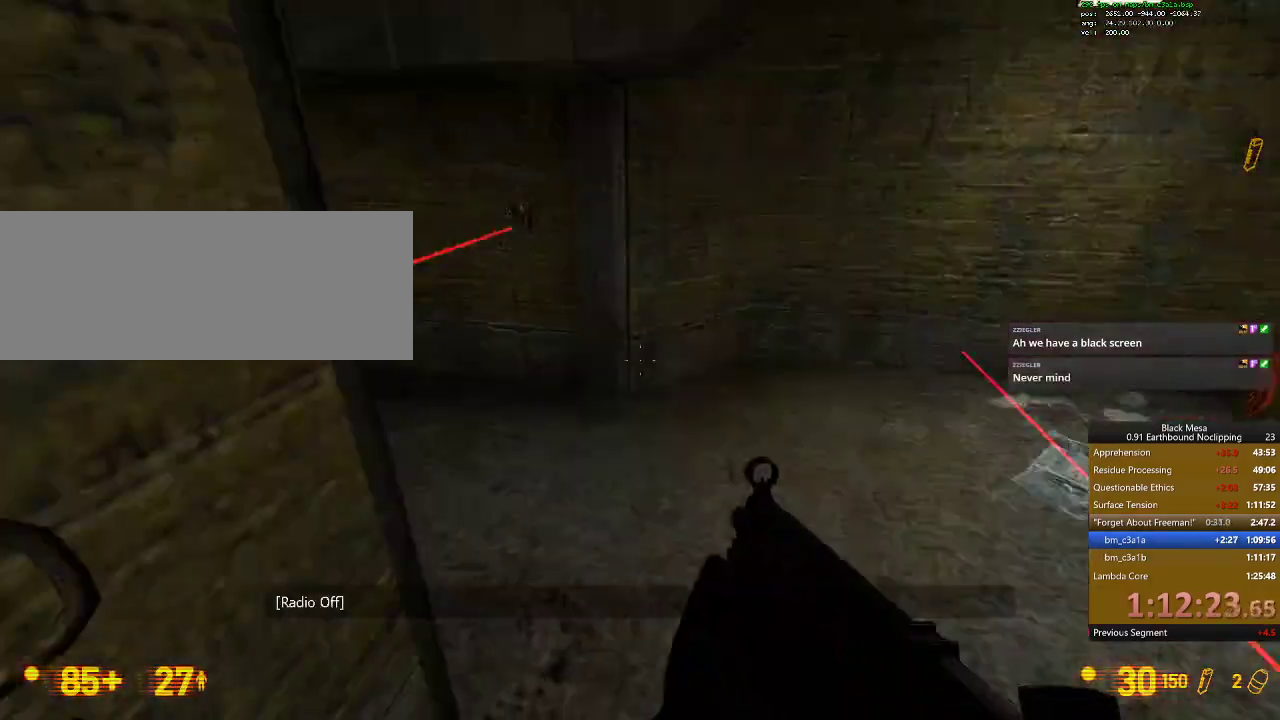
{"keys": [], "events": [[67, "e", "down"], [167, "e", "up"], [400, "w", "up"]]}
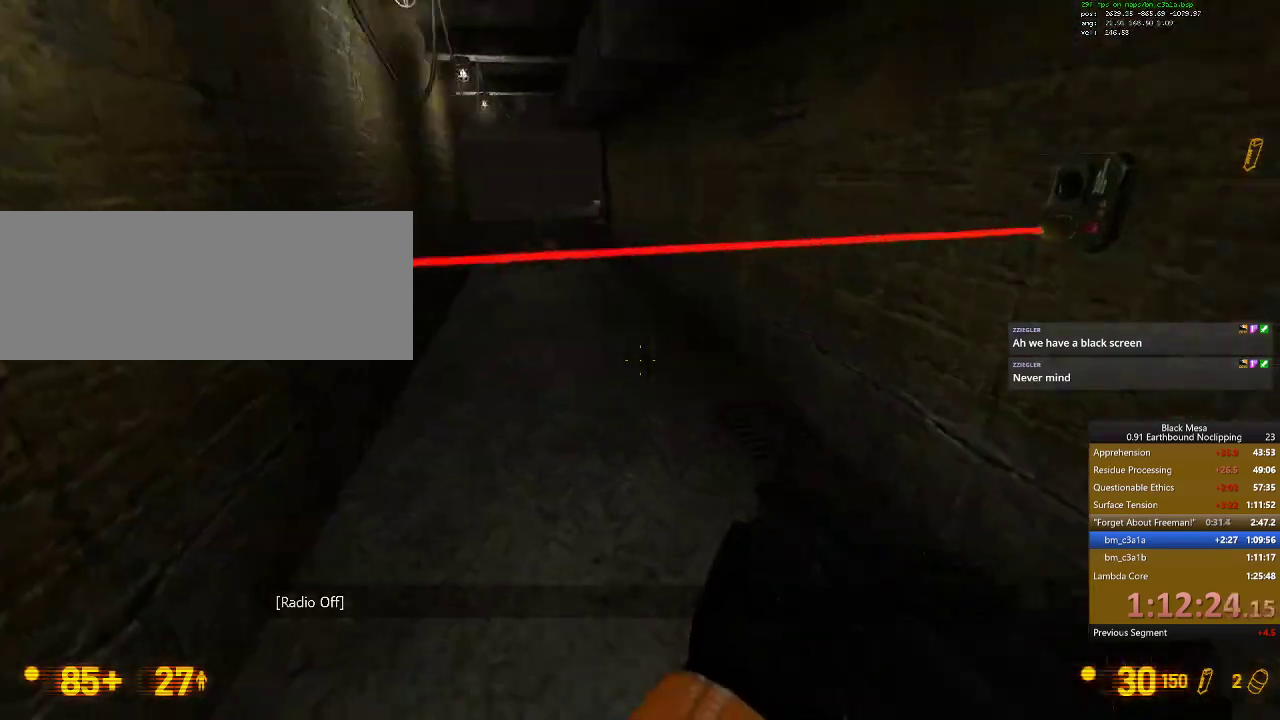
{"keys": ["a", "shift_l", "w"], "events": [[33, "shift_l", "down"], [200, "w", "down"], [300, "a", "down"]]}
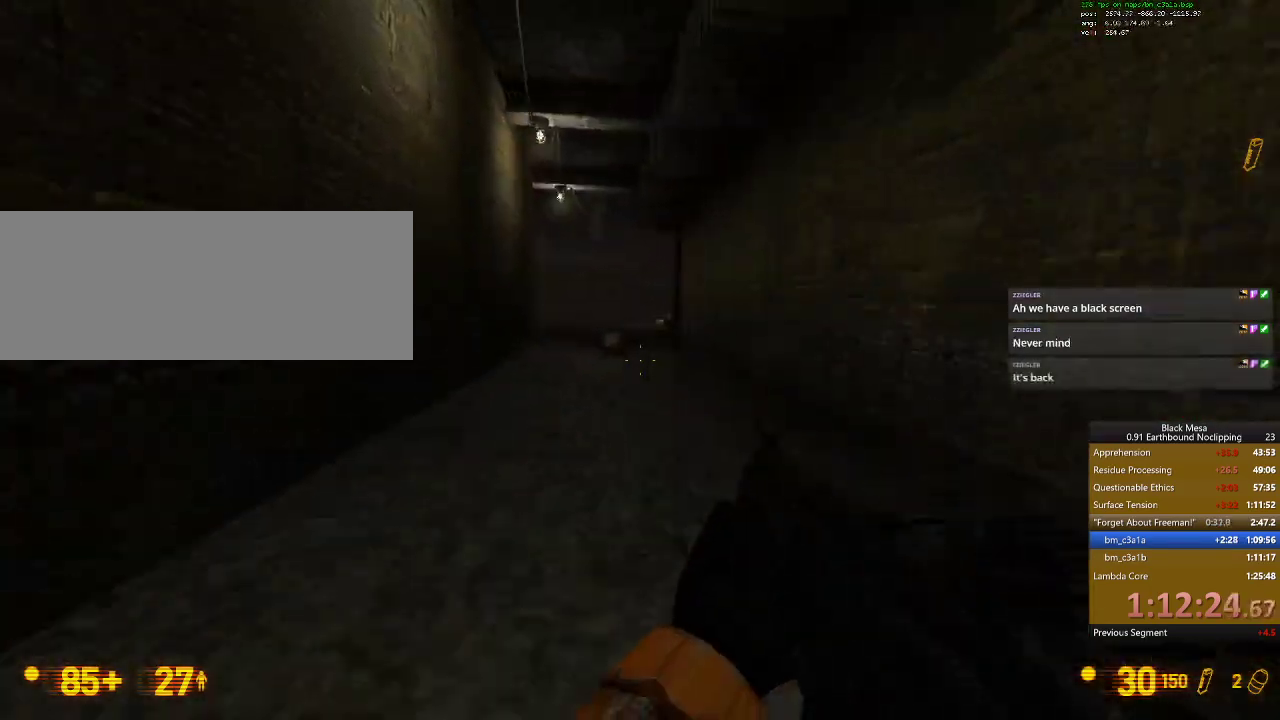
{"keys": ["w"], "events": [[333, "a", "up"], [333, "shift_l", "up"]]}
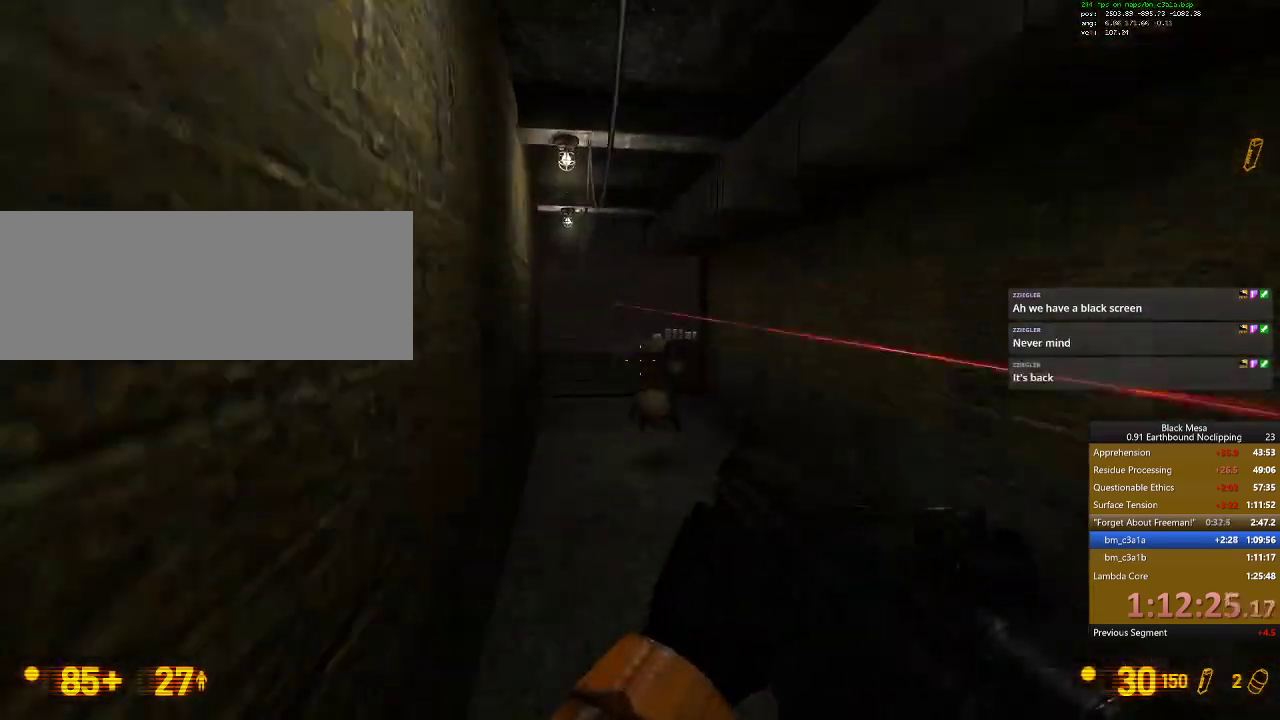
{"keys": ["w"], "events": [[233, "space", "down"], [367, "space", "up"]]}